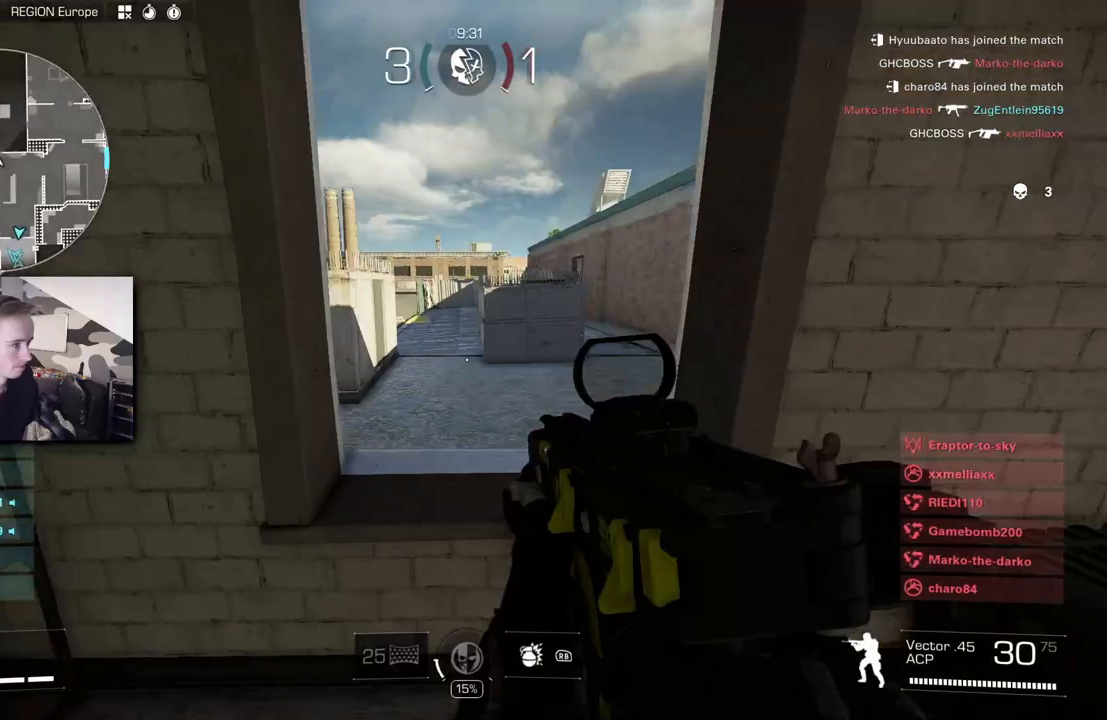
Gameplay with a controller (Xbox layout); each line is a JSON object with the inputs held at the frame after it. "button_events" lists button changes between this image and that frame as [ms after this image, input, new state], when the widget could be followed in between (sticks are given only as held states). This document gives stick clicks only as held states, not as events. Not read: R1.
{"buttons": [], "left_stick": "center", "right_stick": "right", "button_events": [[17, "A", "up"]]}
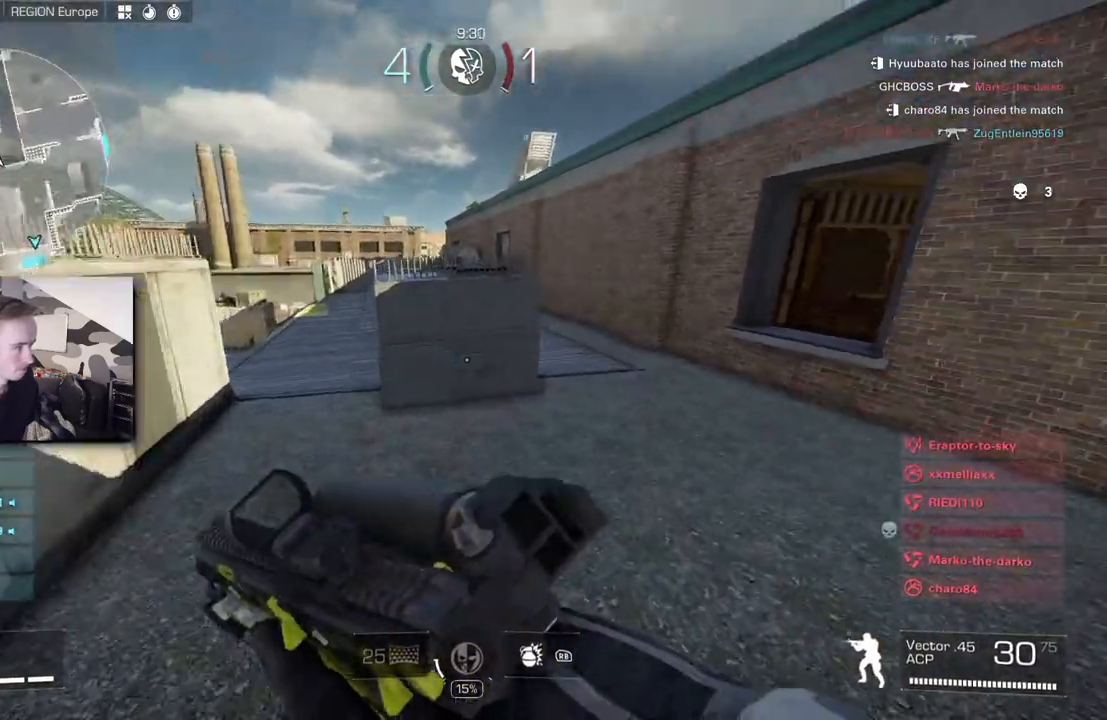
{"buttons": [], "left_stick": "center", "right_stick": "right", "button_events": []}
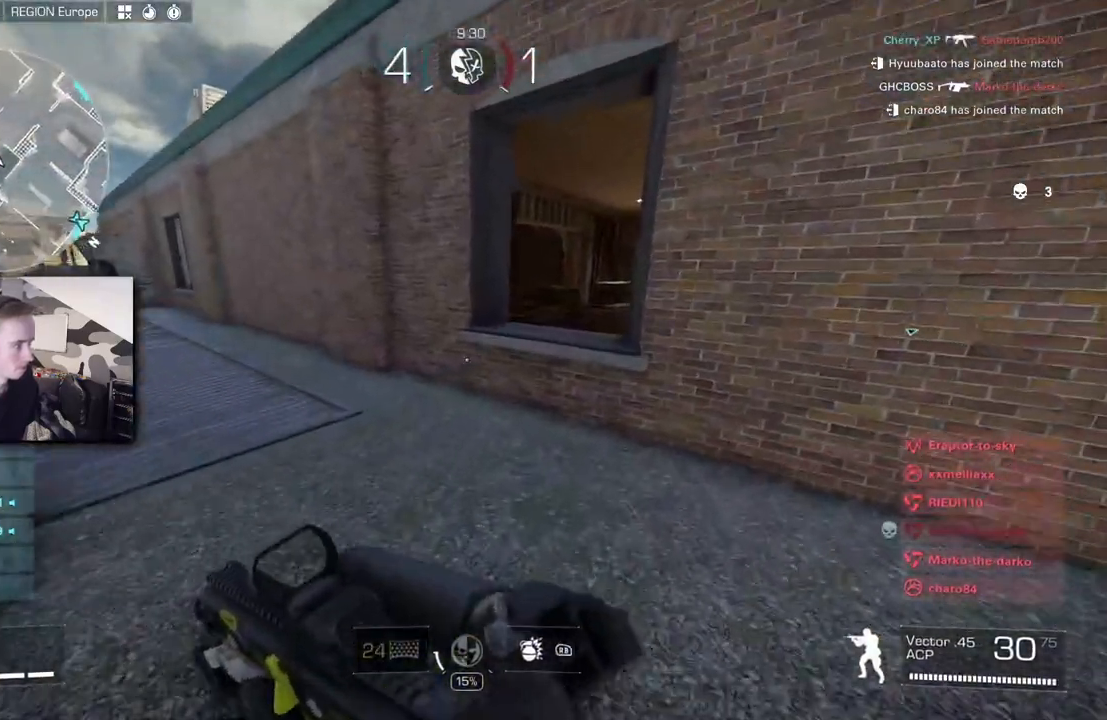
{"buttons": [], "left_stick": "up-left", "right_stick": "right", "button_events": [[283, "A", "down"], [400, "A", "up"]]}
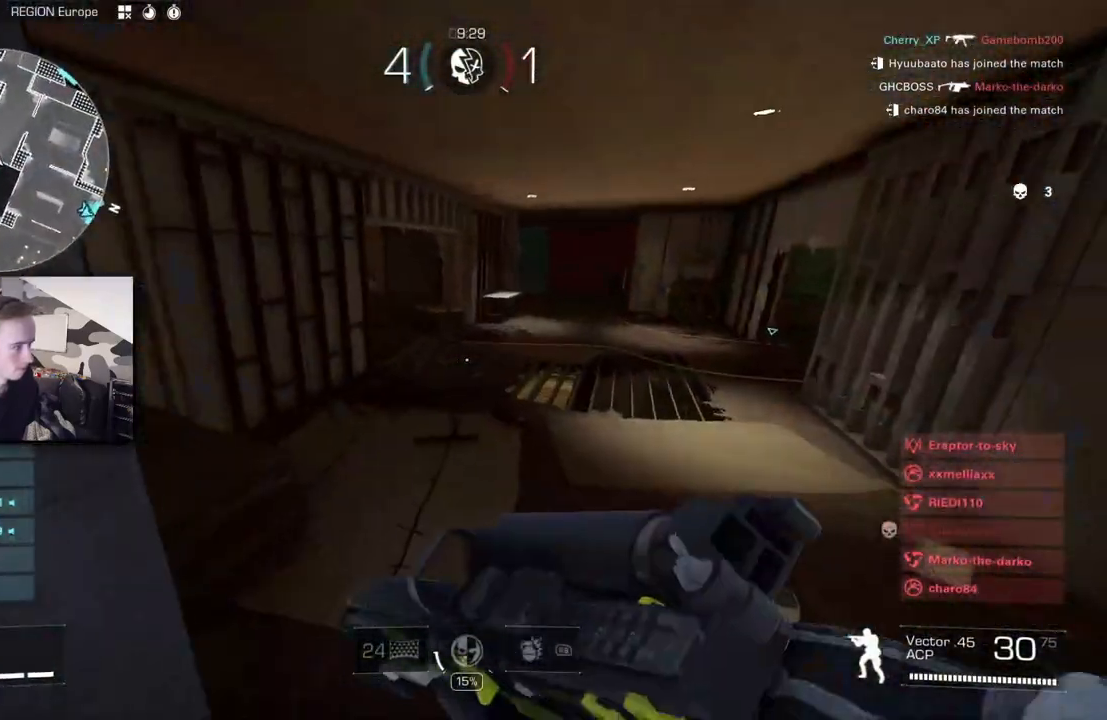
{"buttons": [], "left_stick": "up-left", "right_stick": "left", "button_events": []}
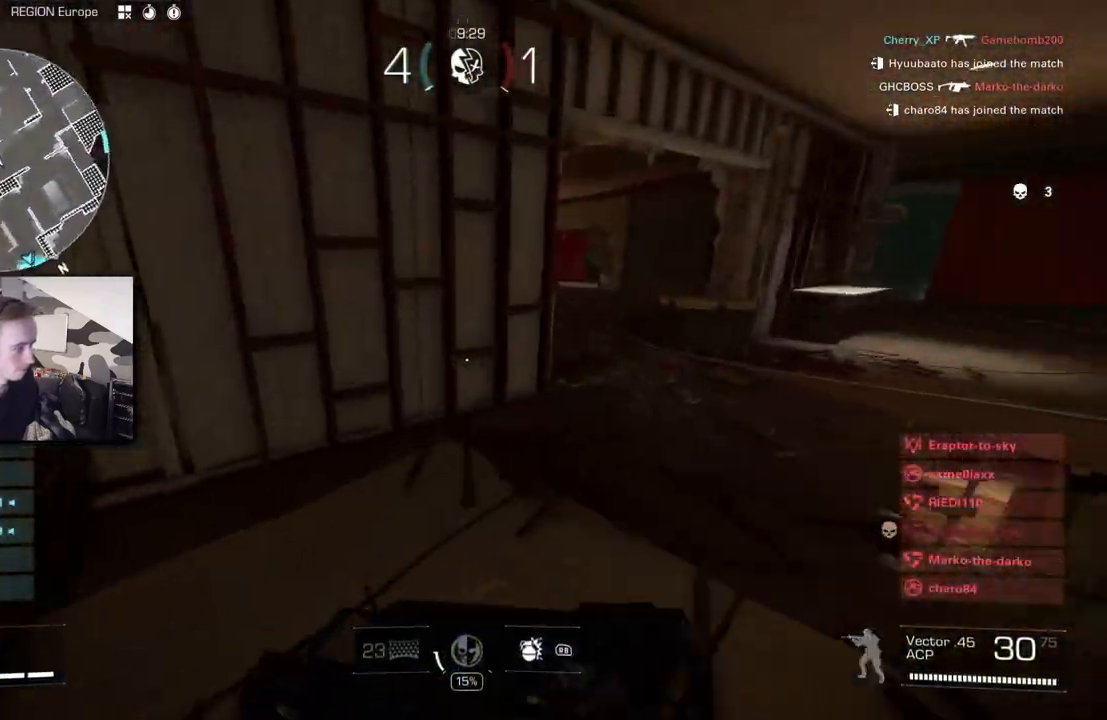
{"buttons": [], "left_stick": "center", "right_stick": "up-right", "button_events": []}
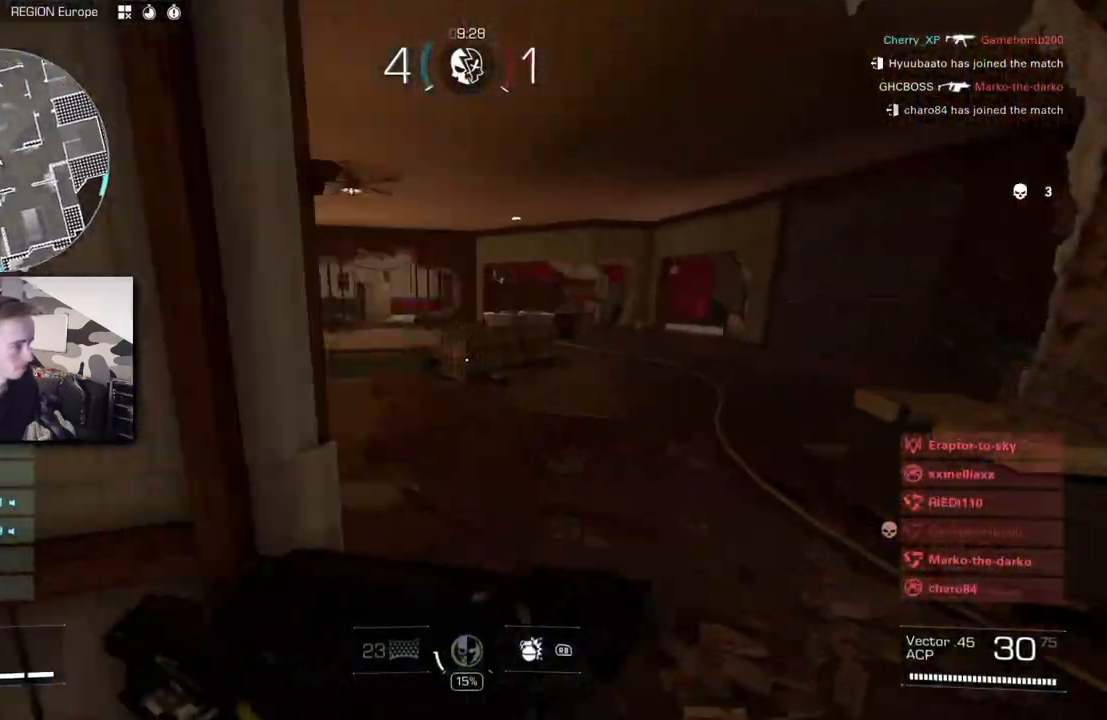
{"buttons": [], "left_stick": "left", "right_stick": "right", "button_events": [[233, "B", "down"], [283, "B", "up"]]}
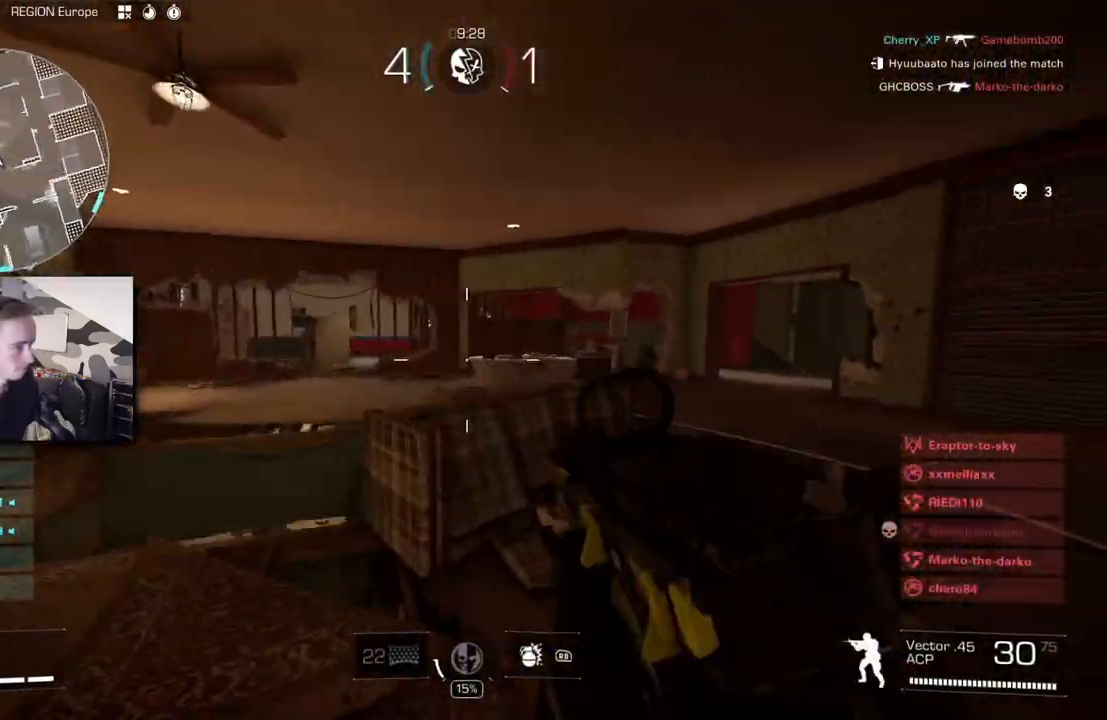
{"buttons": ["L2"], "left_stick": "center", "right_stick": "up-right", "button_events": [[17, "A", "down"], [33, "L2", "down"], [83, "A", "up"]]}
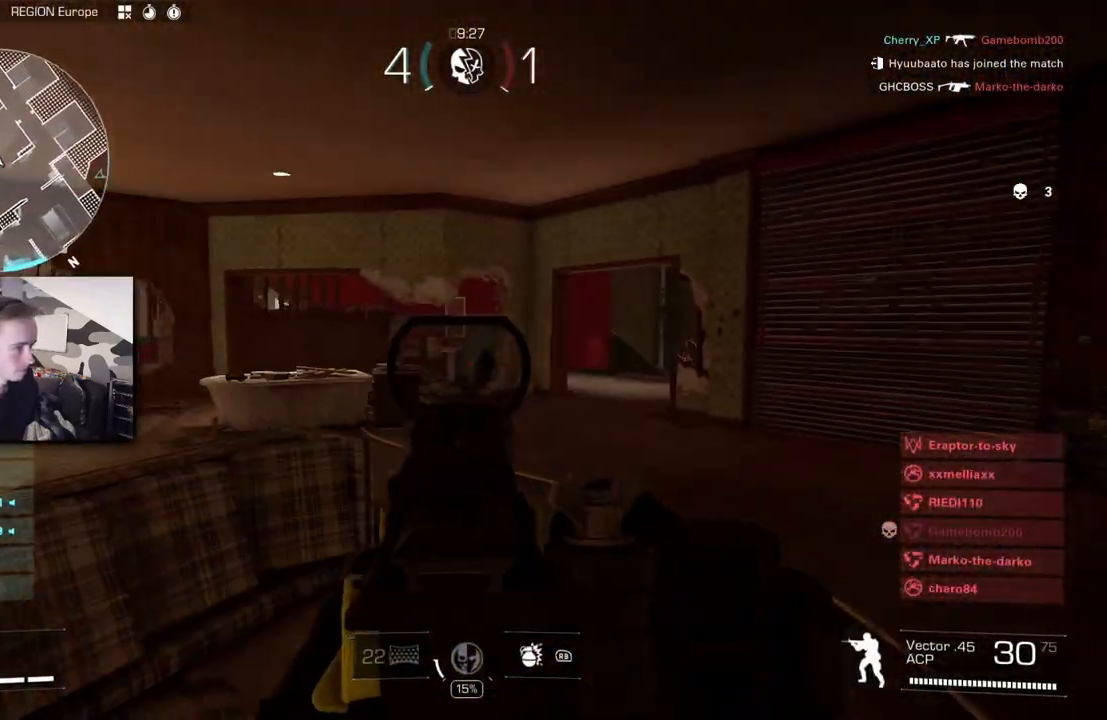
{"buttons": ["L2", "R2"], "left_stick": "down-left", "right_stick": "right", "button_events": [[317, "B", "down"], [317, "R2", "down"], [417, "B", "up"]]}
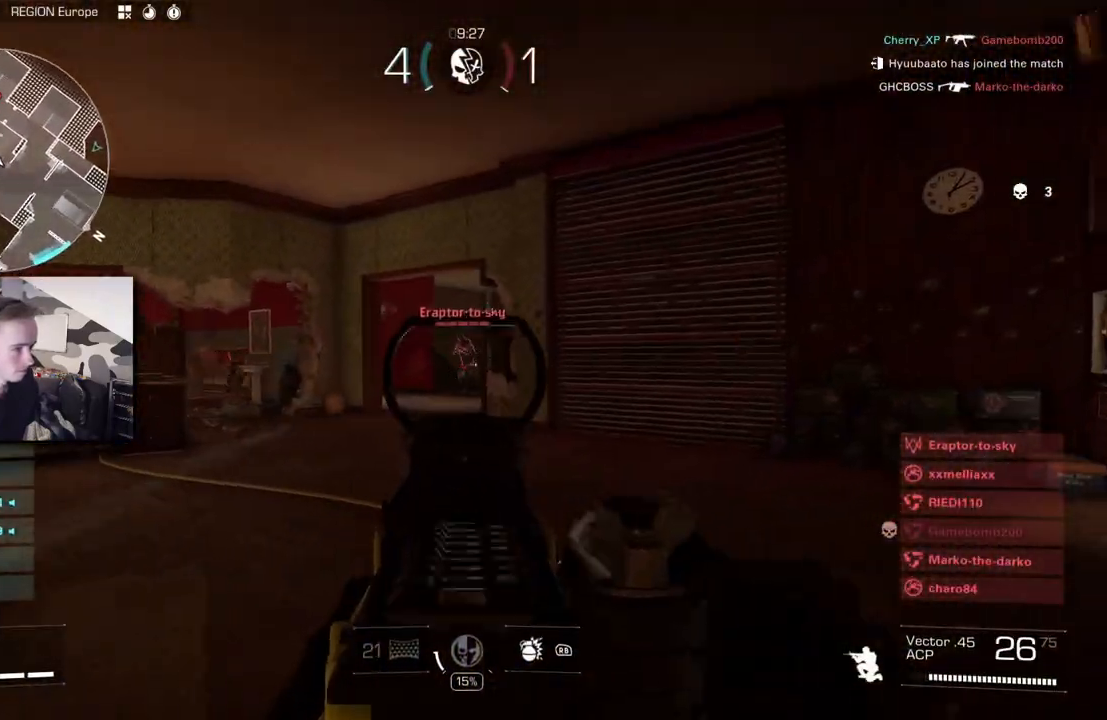
{"buttons": ["L2", "R2"], "left_stick": "down-left", "right_stick": "down-right", "button_events": []}
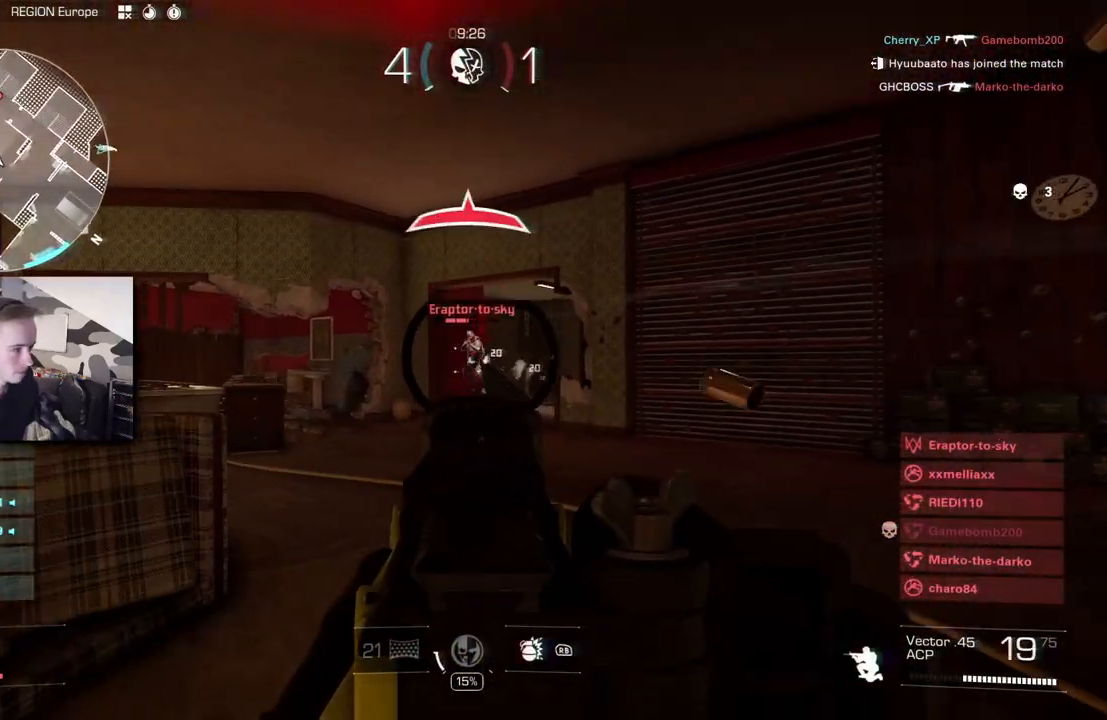
{"buttons": ["L2", "R2"], "left_stick": "down-left", "right_stick": "down-right", "button_events": [[383, "A", "down"], [450, "A", "up"]]}
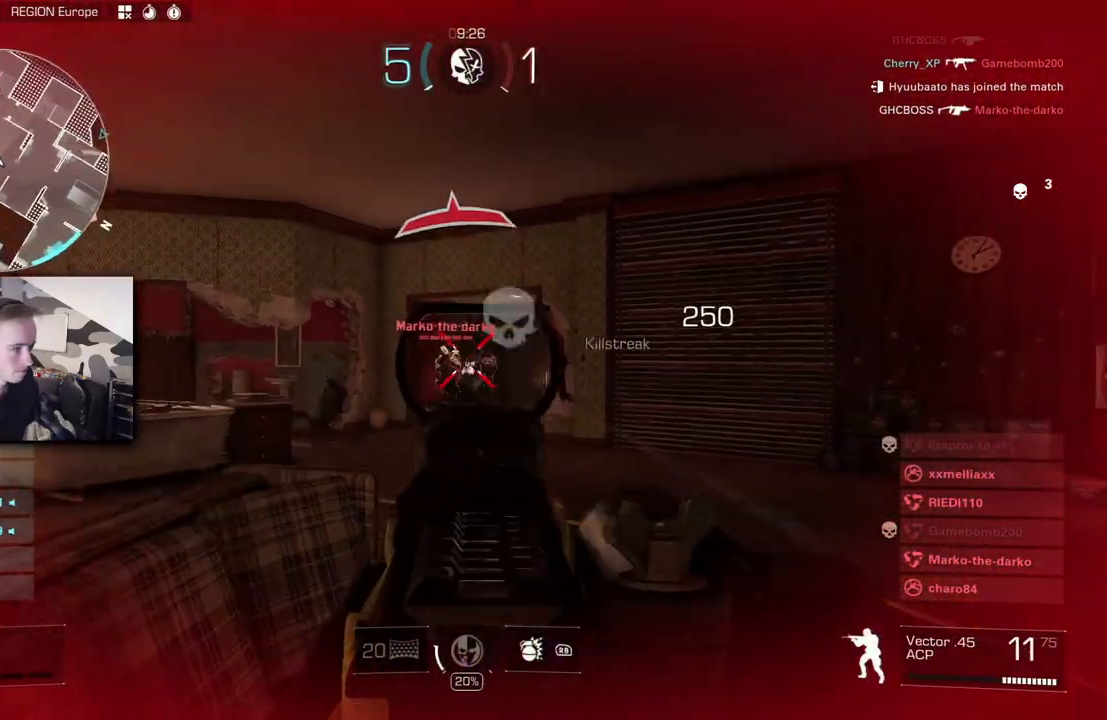
{"buttons": ["L2", "R2"], "left_stick": "down-left", "right_stick": "up-left", "button_events": [[167, "B", "down"], [283, "B", "up"]]}
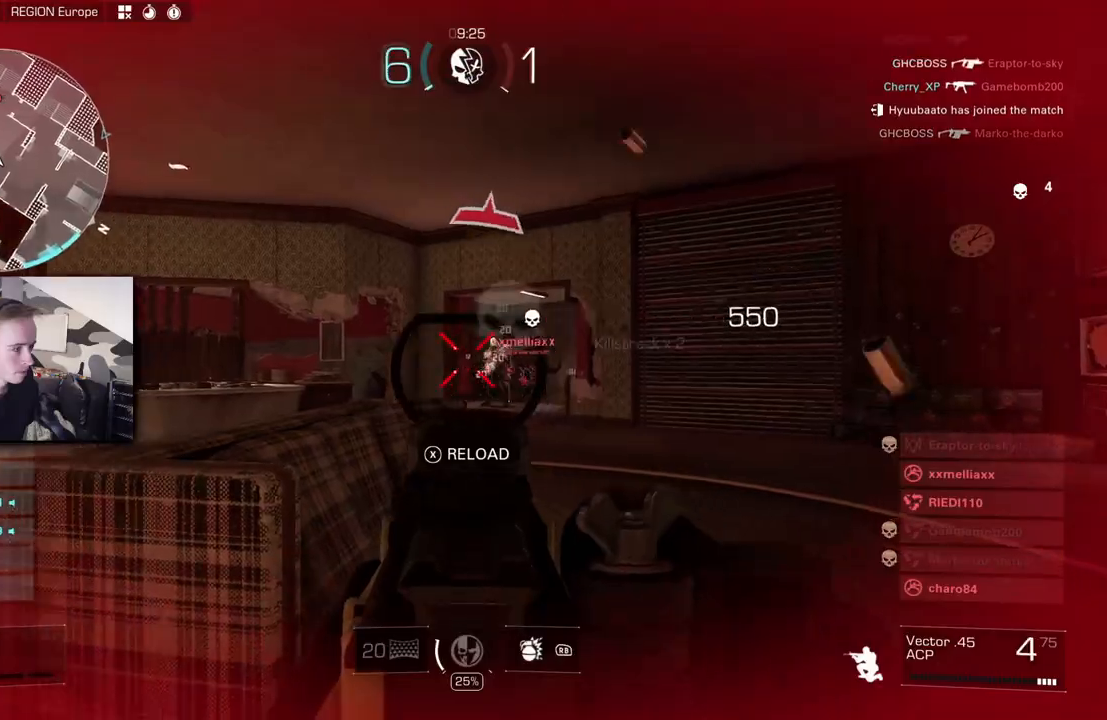
{"buttons": ["L2"], "left_stick": "left", "right_stick": "center", "button_events": [[483, "R2", "up"]]}